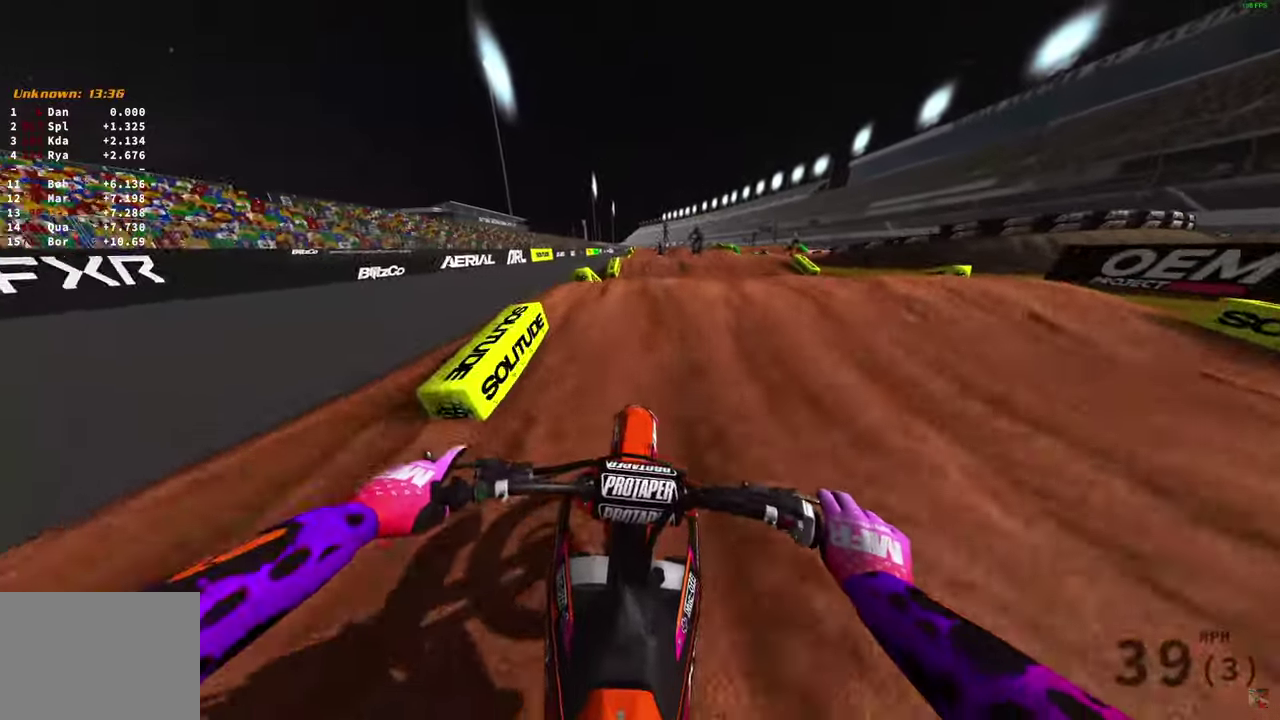
Gameplay with a controller (PlayStation layout); each line is a JSON object with the inputs held at the frame after it (dt_ms = milliseconds from this image to that frame). "button_events" lists button changes between this image and that frame as [ms after this image, input, new state], when the widget could be followed in between (sticks are given only as held states).
{"dt_ms": 400, "buttons": ["R2"], "left_stick": "center", "right_stick": "up", "button_events": []}
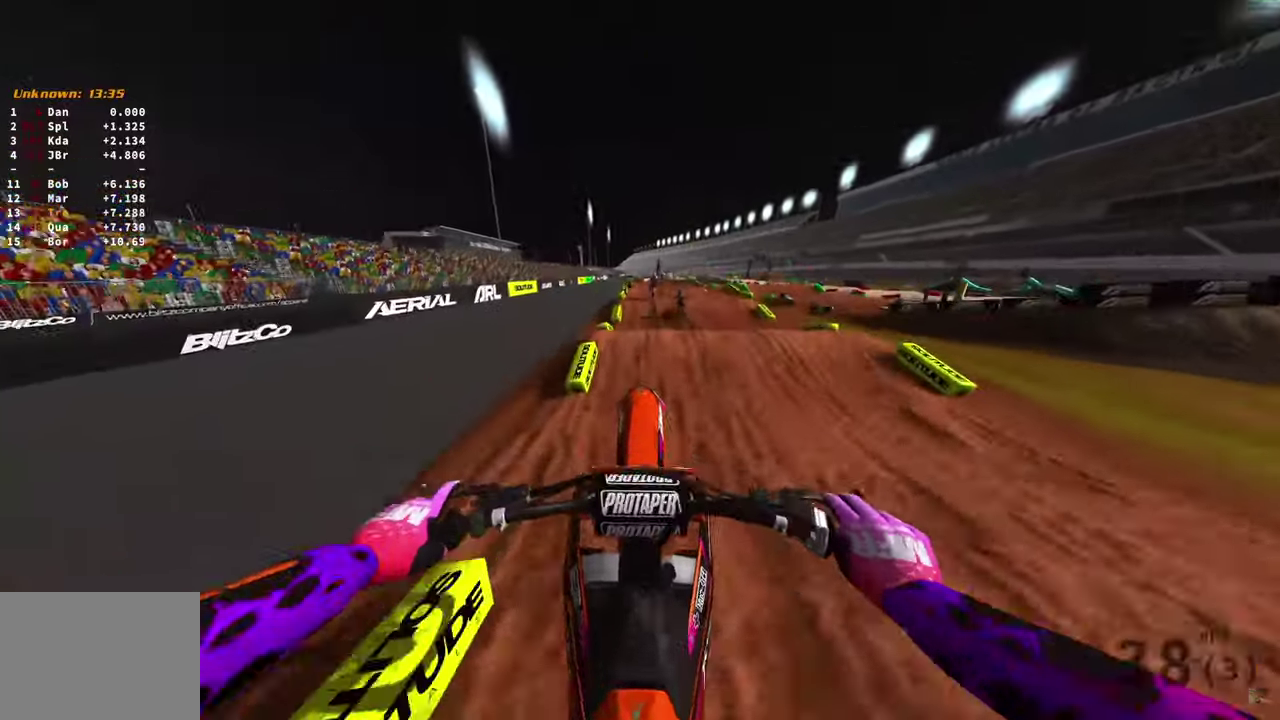
{"dt_ms": 600, "buttons": ["R2"], "left_stick": "center", "right_stick": "center", "button_events": [[400, "CROSS", "down"], [500, "CROSS", "up"]]}
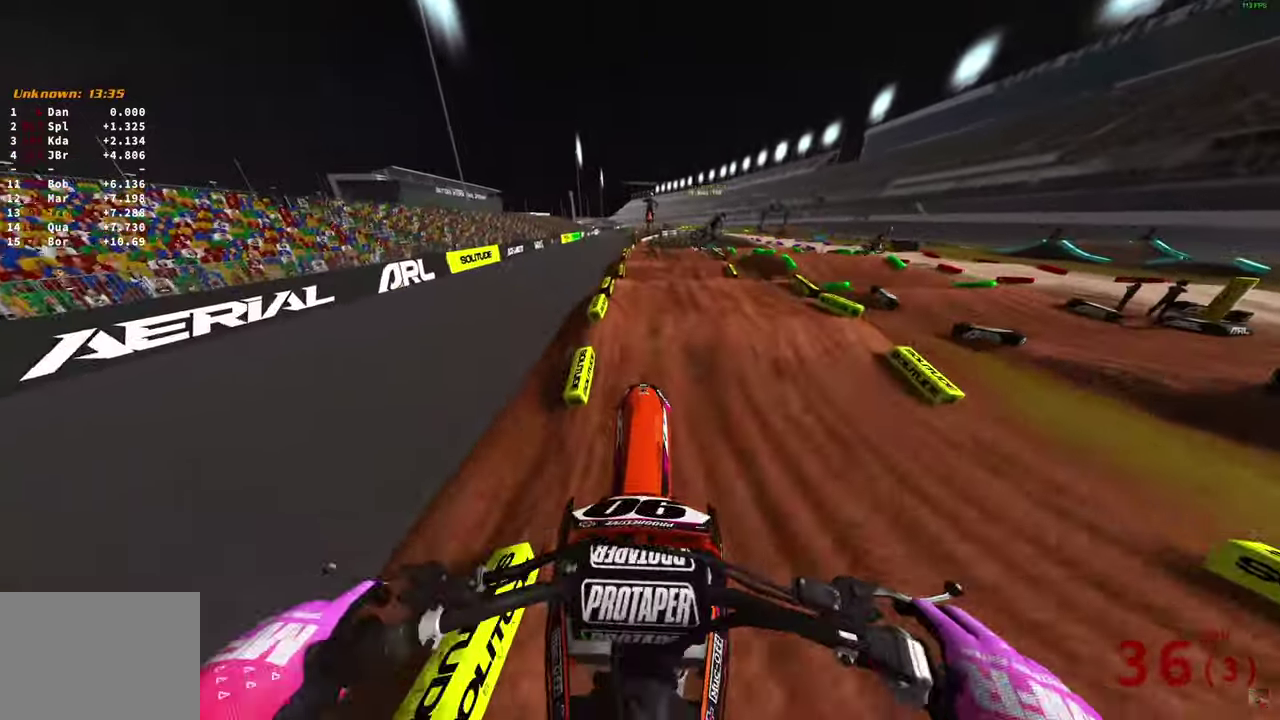
{"dt_ms": 400, "buttons": ["R2"], "left_stick": "center", "right_stick": "down", "button_events": [[233, "CROSS", "down"], [300, "CROSS", "up"]]}
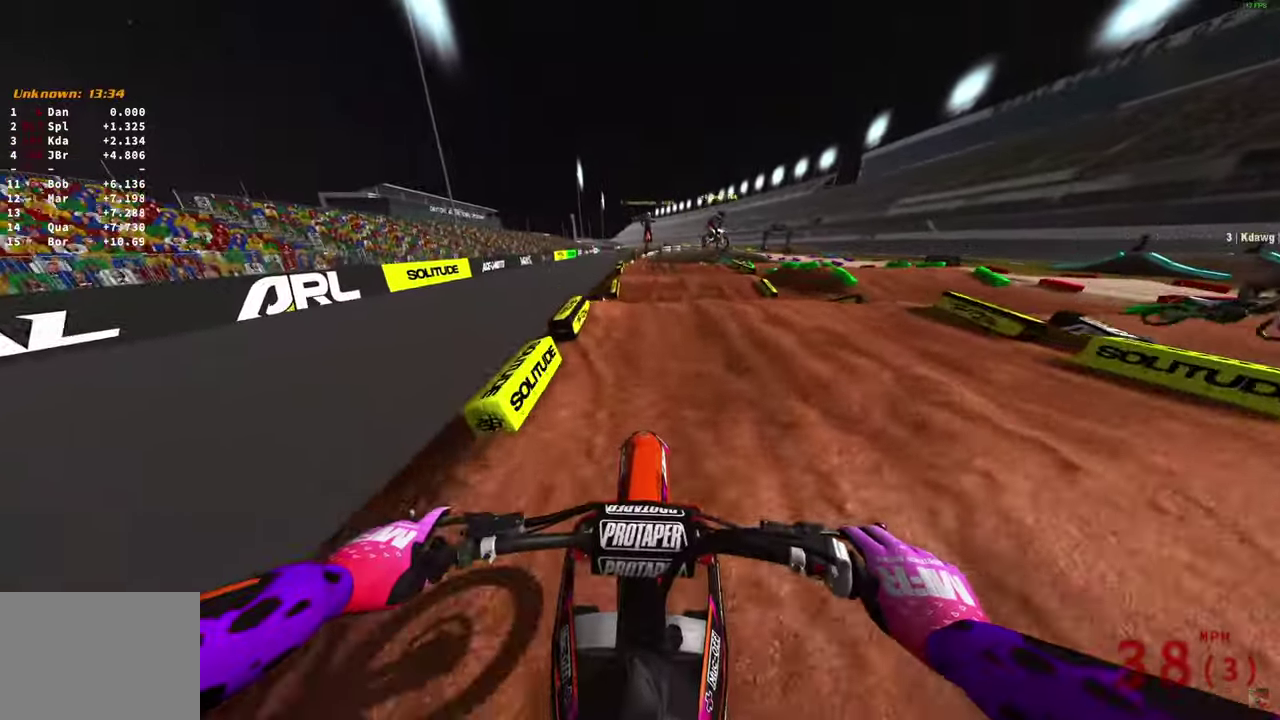
{"dt_ms": 600, "buttons": [], "left_stick": "center", "right_stick": "up", "button_events": [[600, "R2", "up"]]}
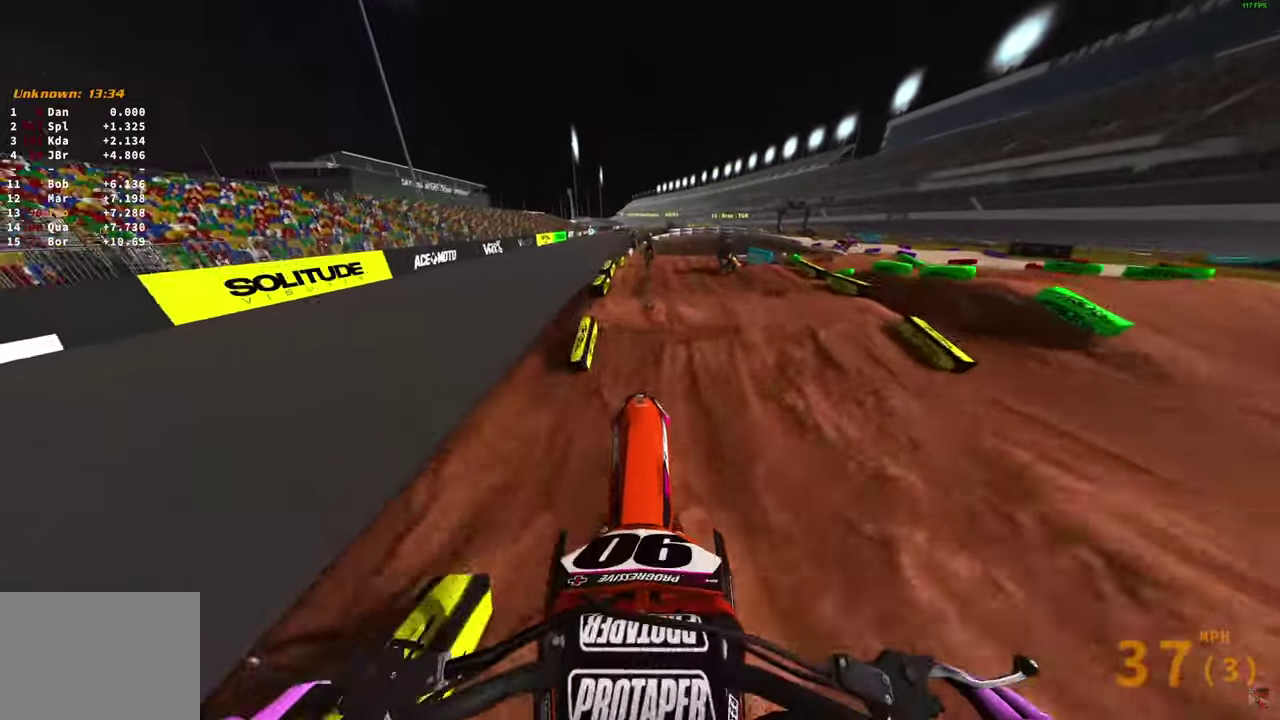
{"dt_ms": 600, "buttons": ["R2"], "left_stick": "center", "right_stick": "down", "button_events": [[117, "R2", "down"]]}
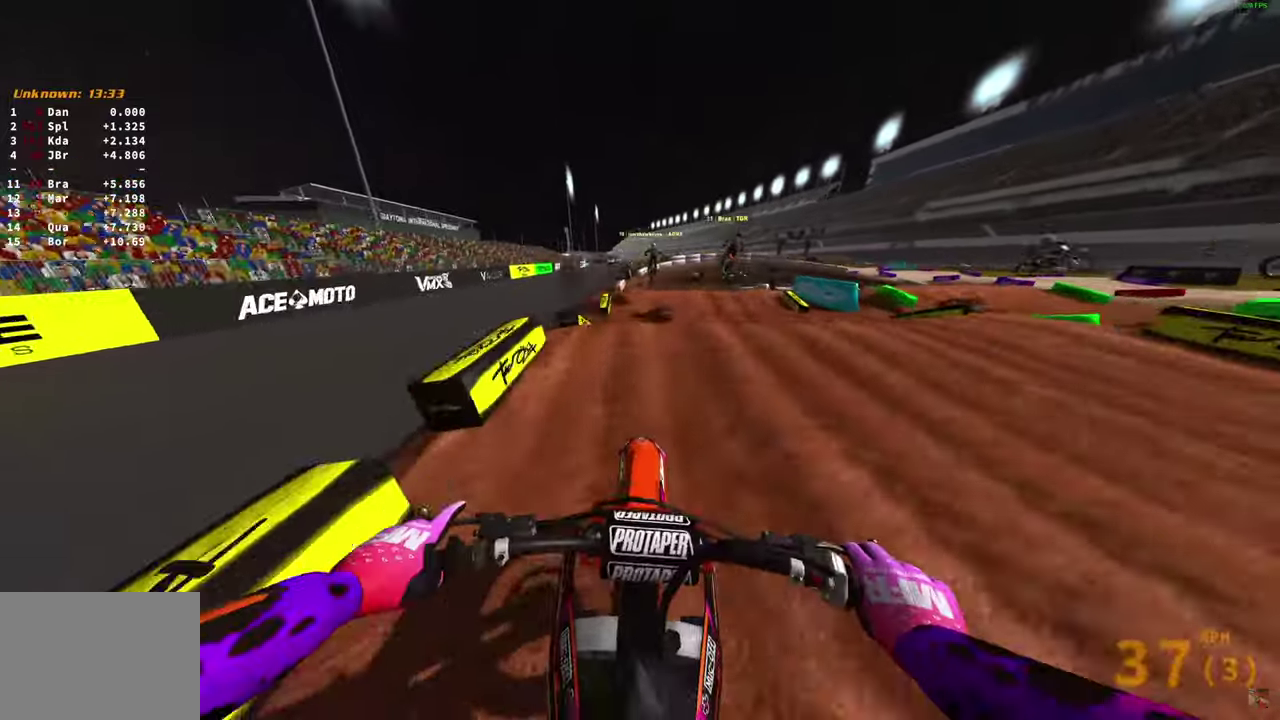
{"dt_ms": 400, "buttons": [], "left_stick": "right", "right_stick": "center", "button_events": [[317, "R2", "up"]]}
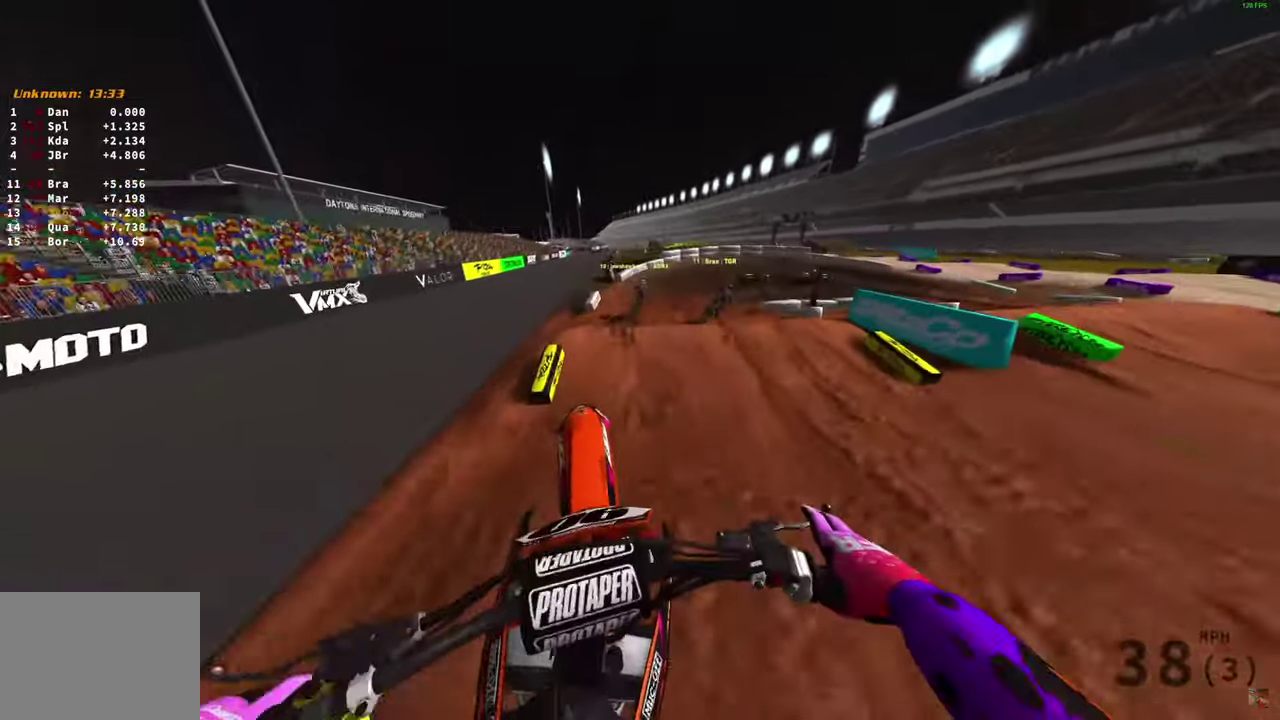
{"dt_ms": 600, "buttons": [], "left_stick": "right", "right_stick": "center", "button_events": [[267, "R2", "down"], [533, "R2", "up"]]}
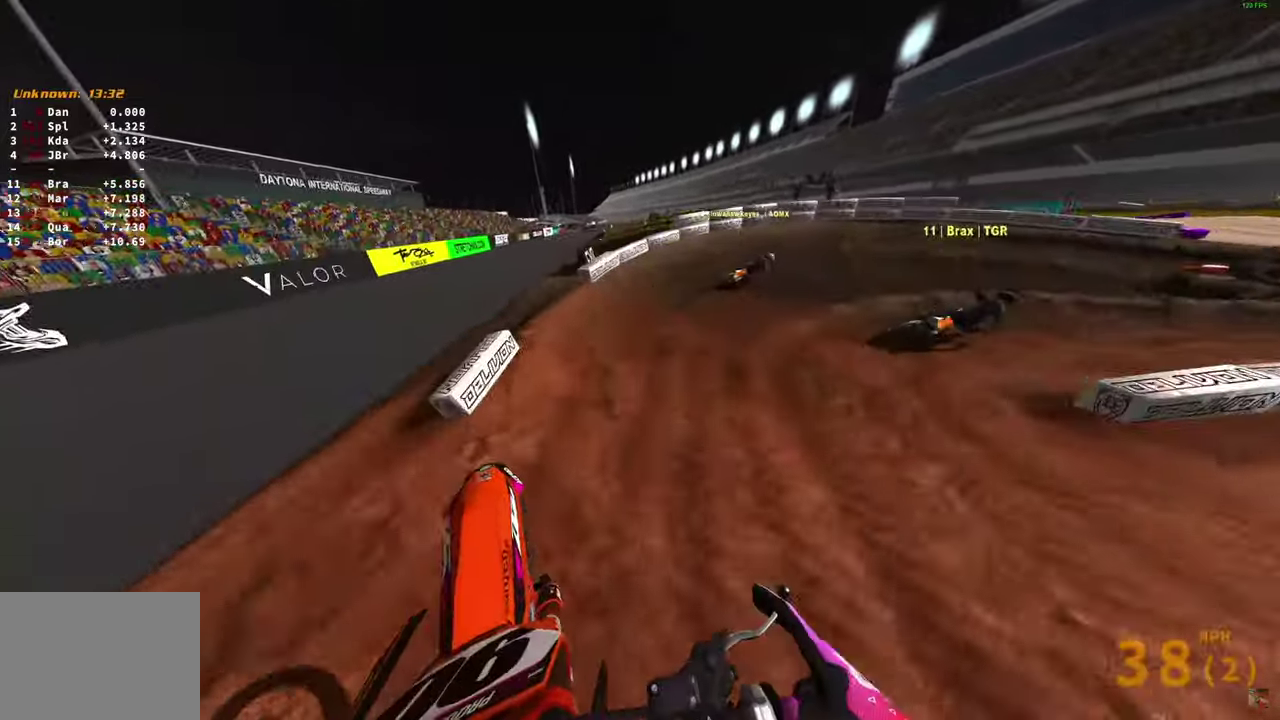
{"dt_ms": 400, "buttons": ["L2"], "left_stick": "right", "right_stick": "down-left", "button_events": [[367, "L2", "down"]]}
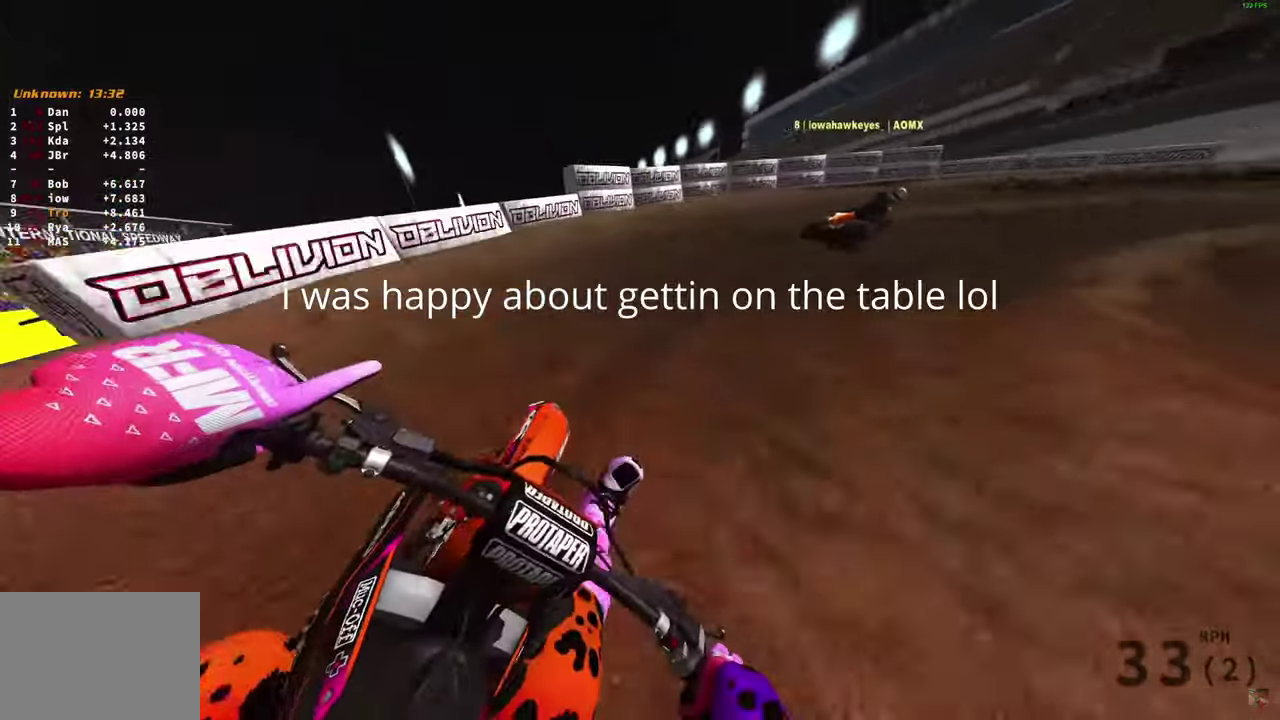
{"dt_ms": 500, "buttons": [], "left_stick": "right", "right_stick": "left", "button_events": [[333, "L2", "up"], [333, "R2", "down"], [417, "R2", "up"]]}
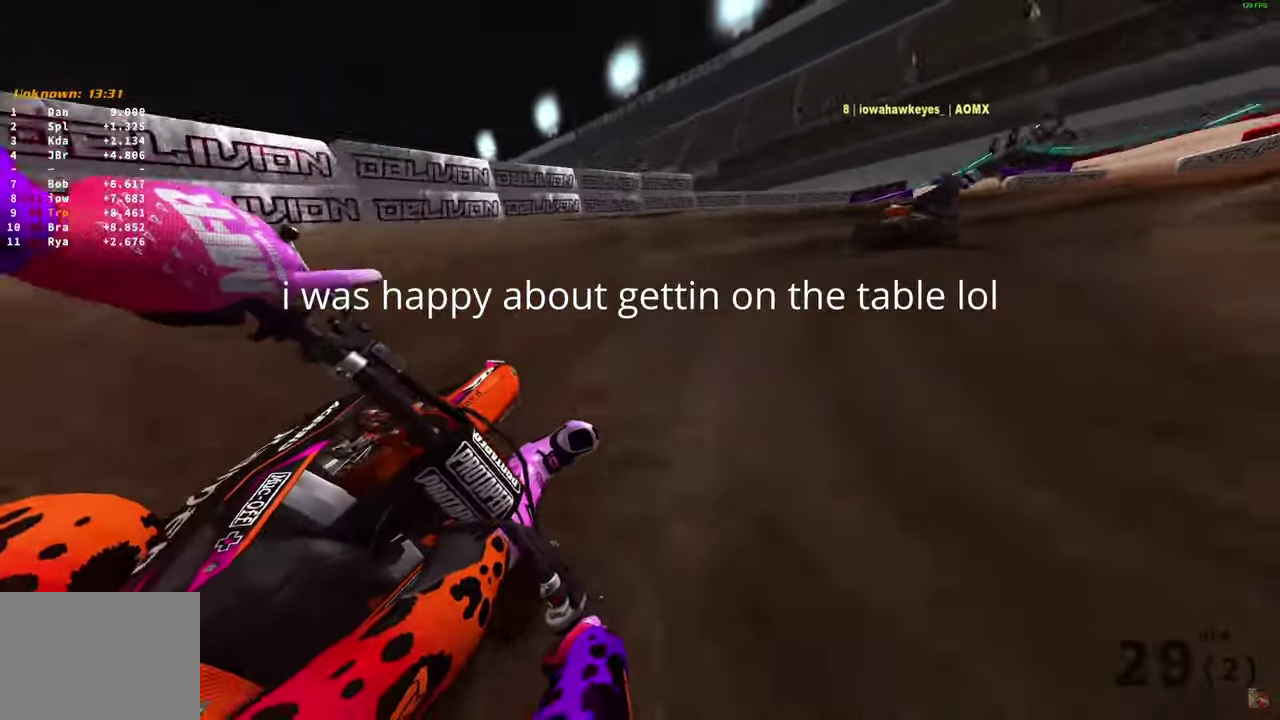
{"dt_ms": 500, "buttons": ["R2"], "left_stick": "right", "right_stick": "left", "button_events": [[167, "R2", "down"], [367, "R2", "up"], [450, "R2", "down"]]}
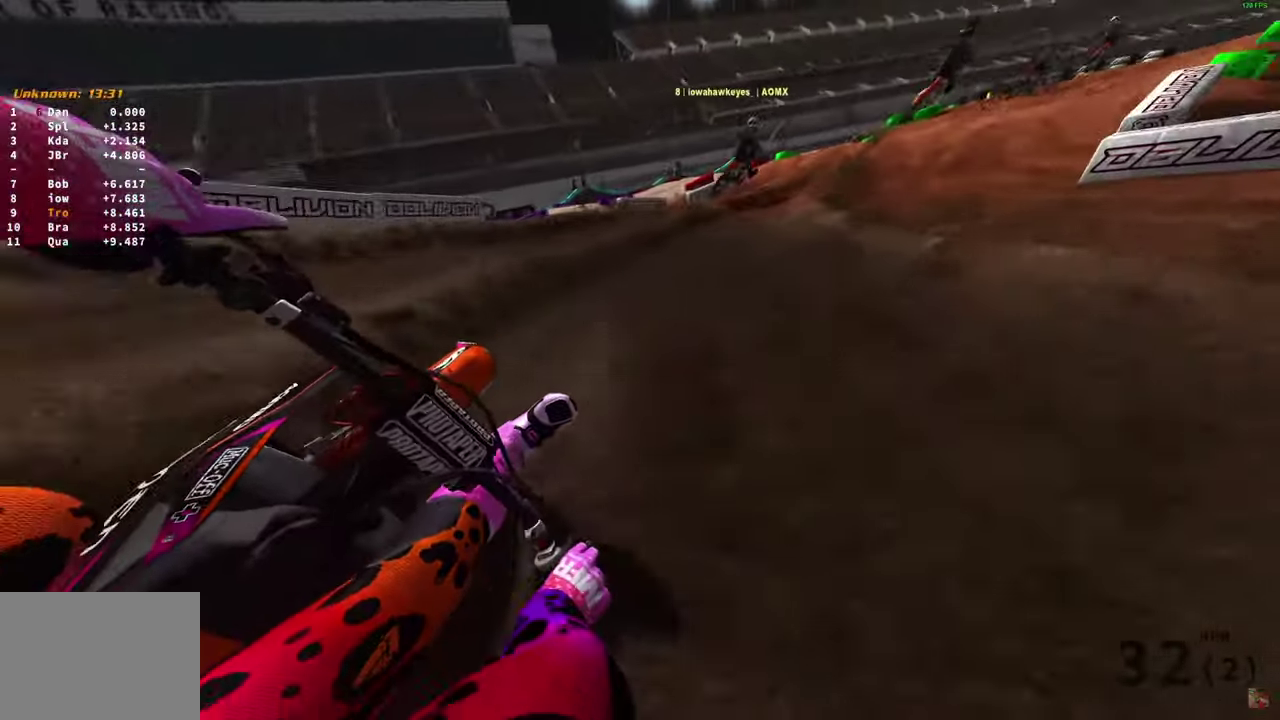
{"dt_ms": 300, "buttons": ["R2"], "left_stick": "right", "right_stick": "left", "button_events": [[183, "R2", "up"], [267, "R2", "down"]]}
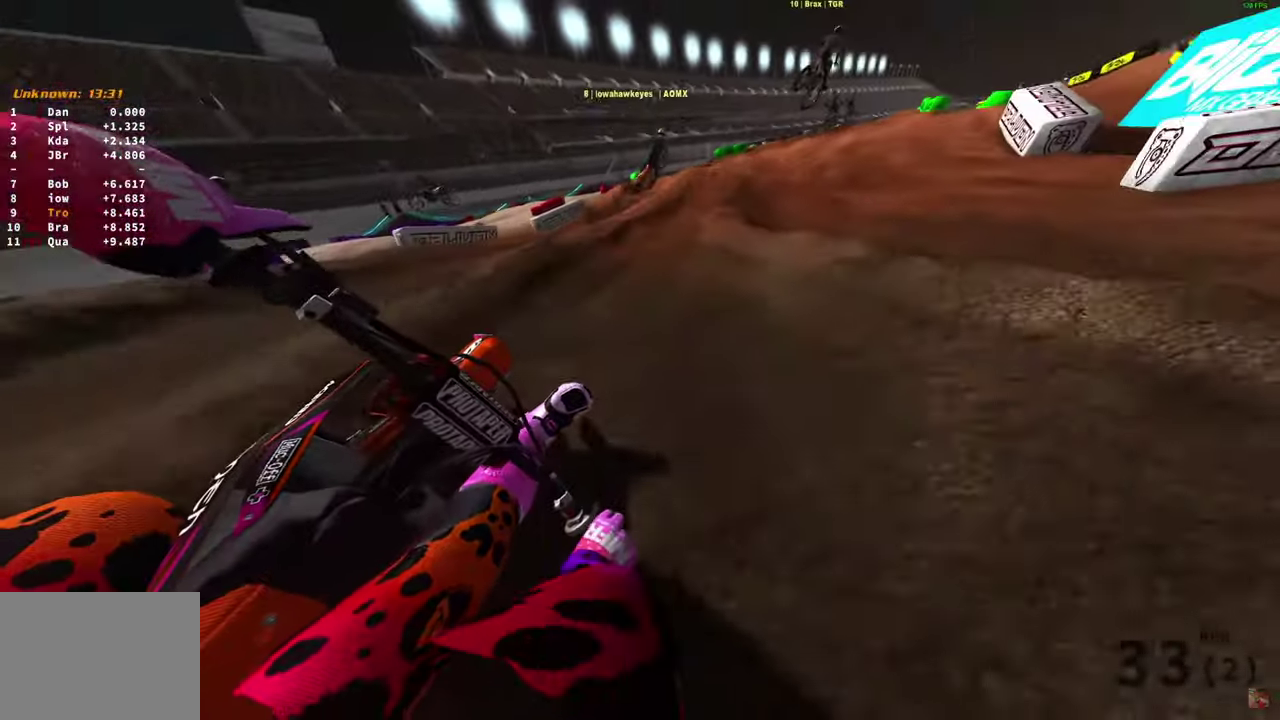
{"dt_ms": 900, "buttons": ["R2"], "left_stick": "left", "right_stick": "down", "button_events": [[433, "R2", "up"], [667, "R2", "down"]]}
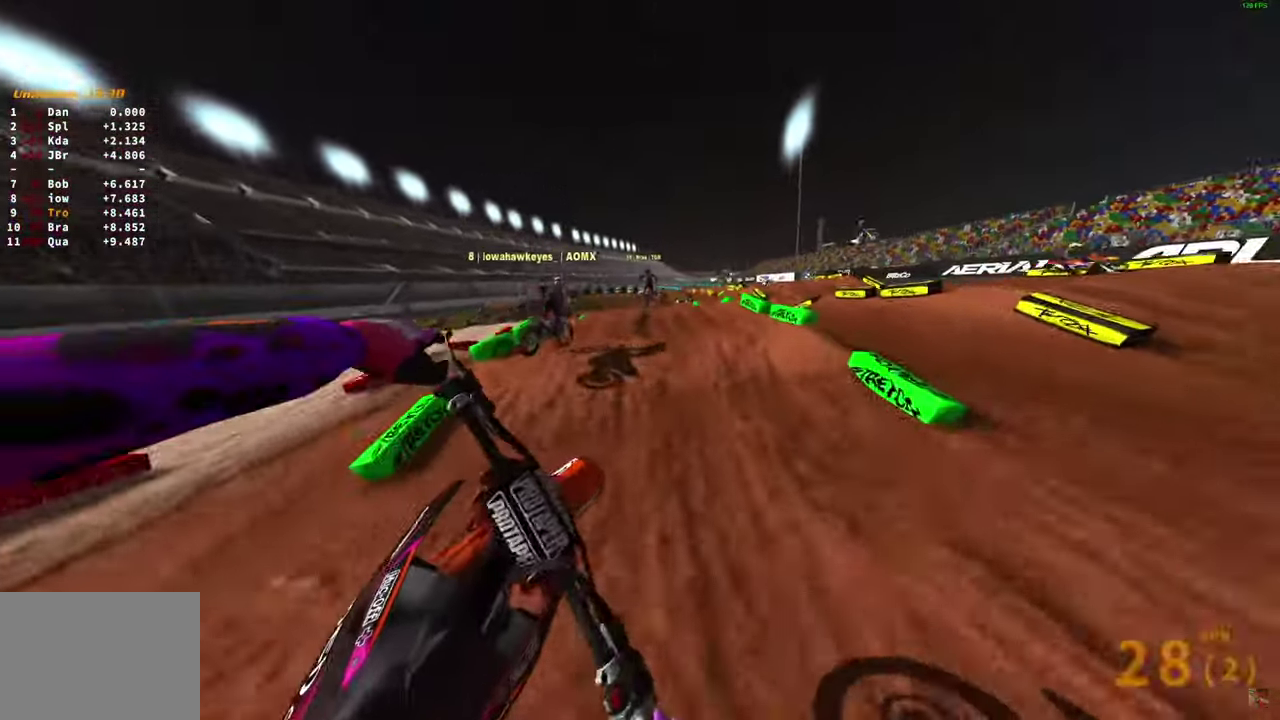
{"dt_ms": 300, "buttons": ["R2"], "left_stick": "up-left", "right_stick": "down-right", "button_events": []}
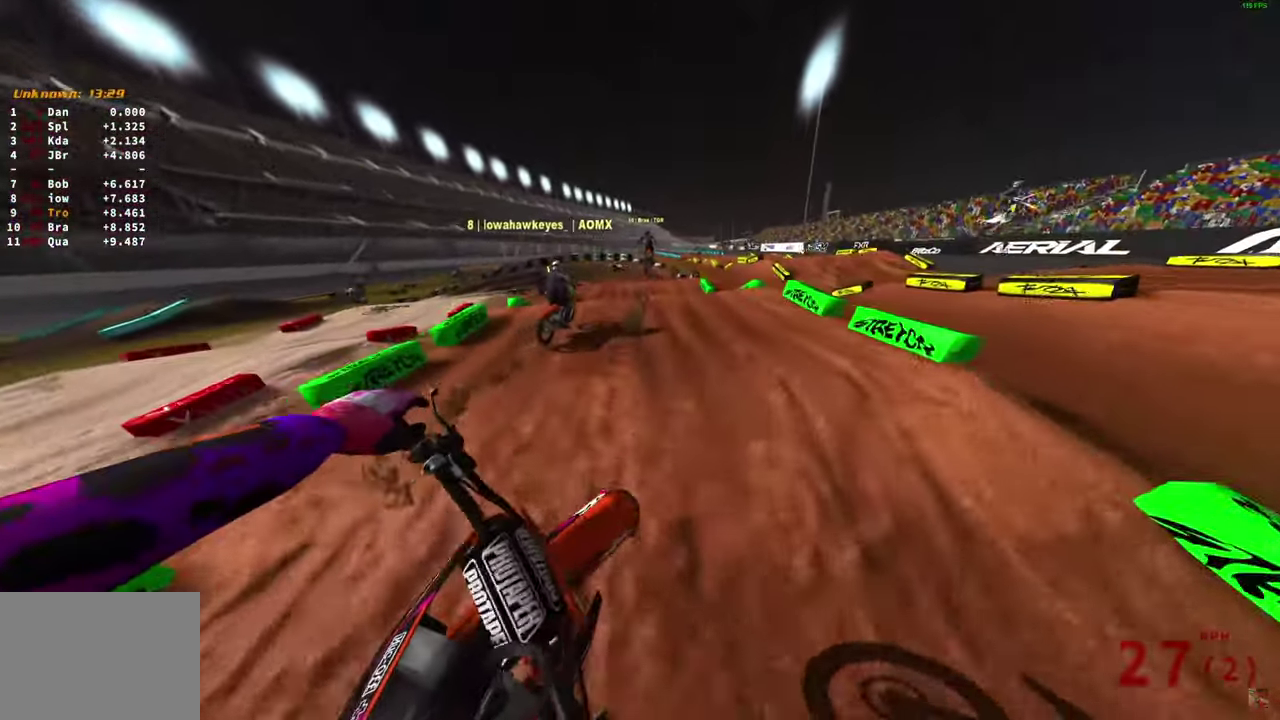
{"dt_ms": 700, "buttons": ["R2"], "left_stick": "center", "right_stick": "up-left", "button_events": []}
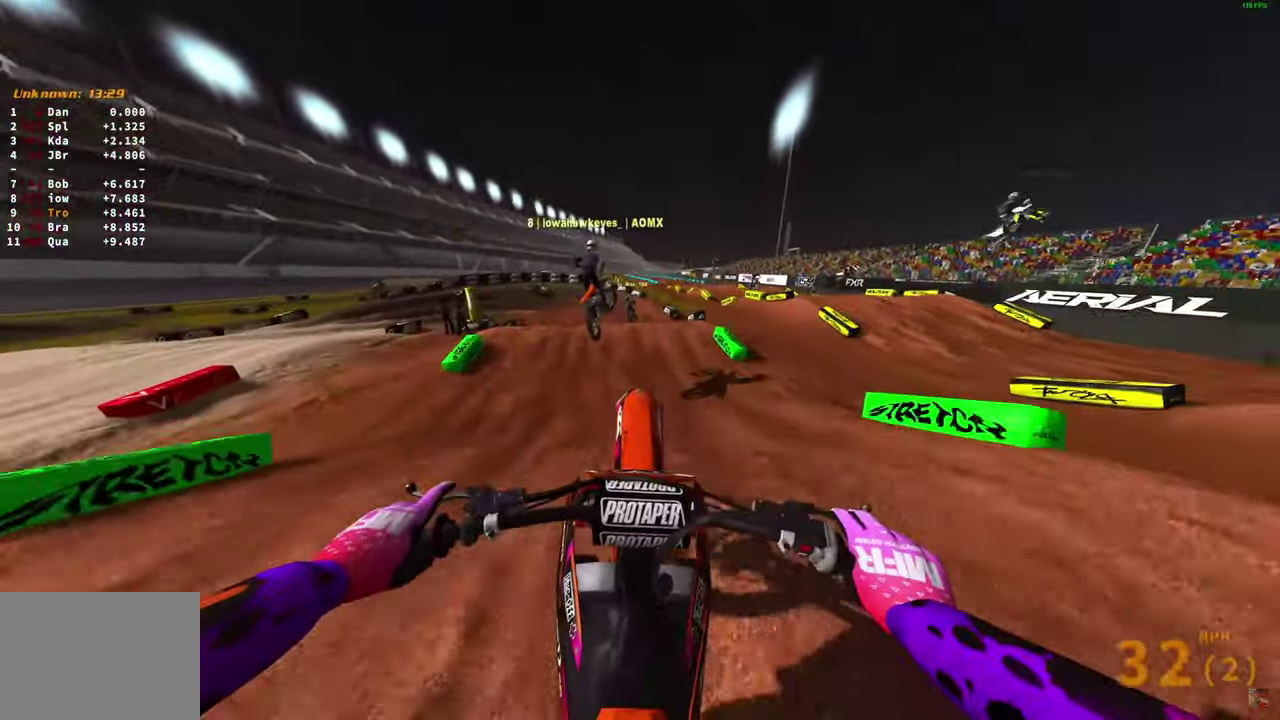
{"dt_ms": 300, "buttons": ["R2"], "left_stick": "left", "right_stick": "up", "button_events": []}
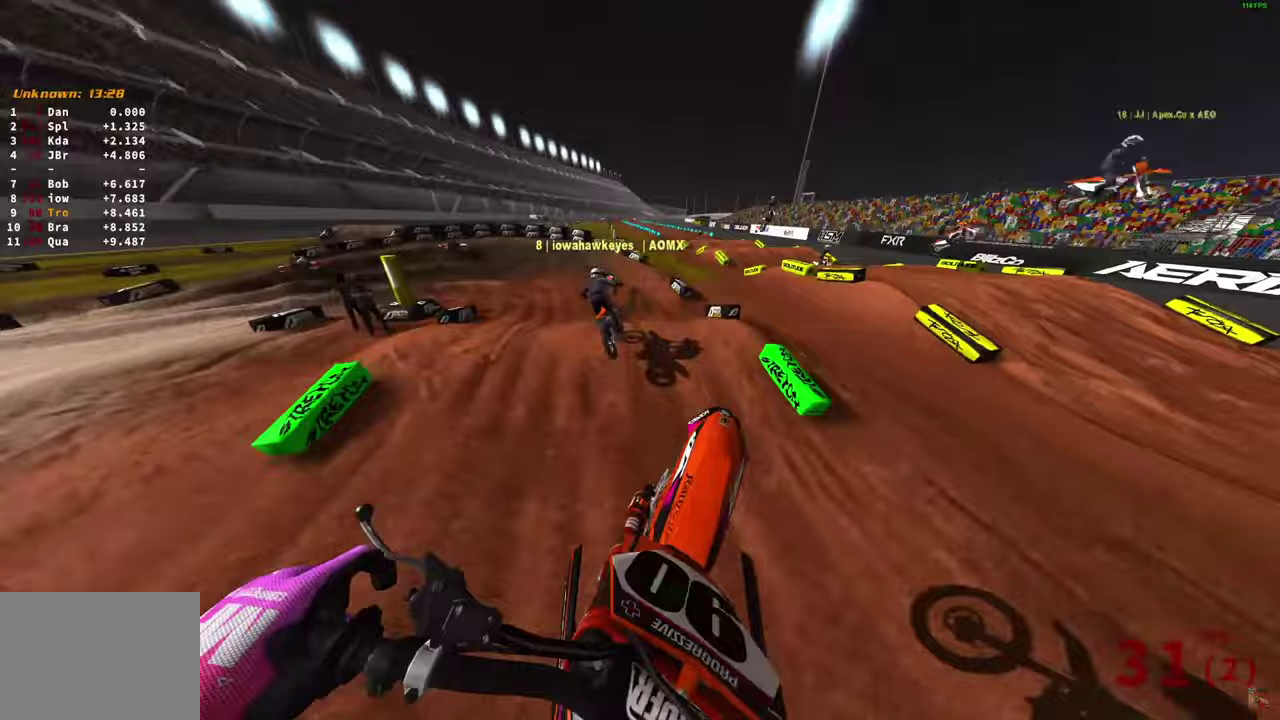
{"dt_ms": 500, "buttons": ["R2"], "left_stick": "up-left", "right_stick": "center", "button_events": []}
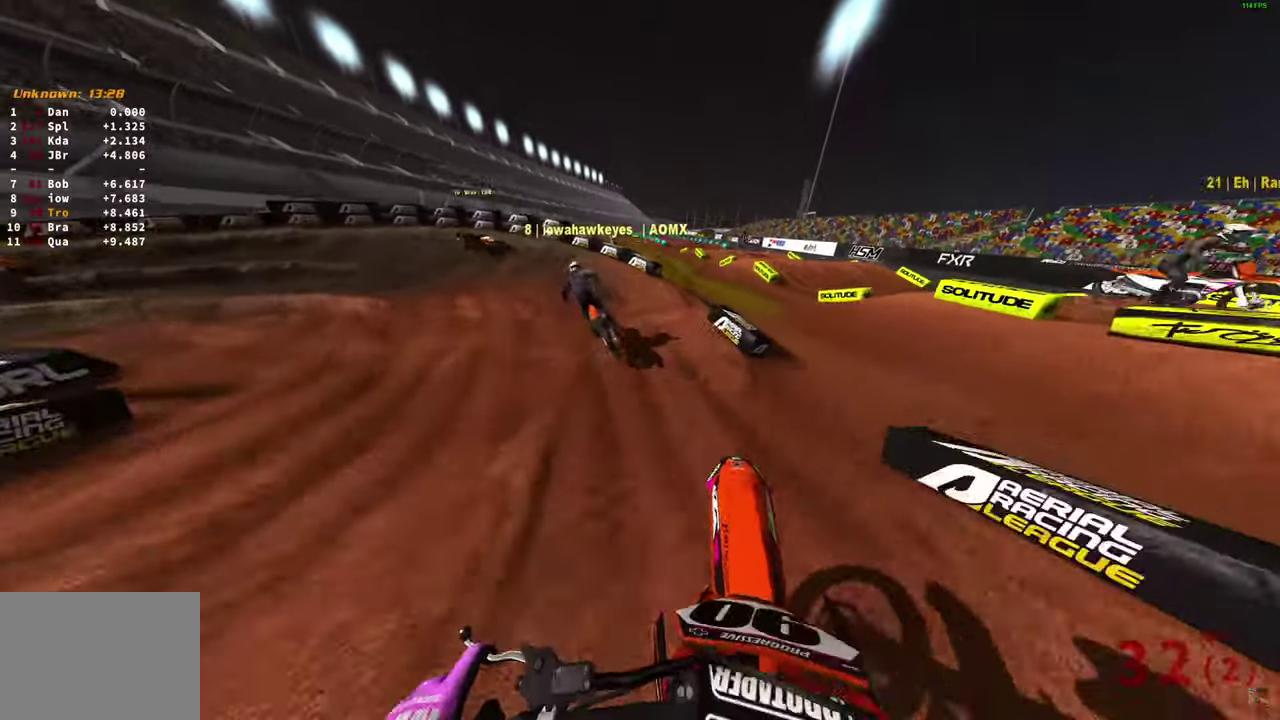
{"dt_ms": 500, "buttons": [], "left_stick": "up-left", "right_stick": "down-right", "button_events": [[467, "R2", "up"]]}
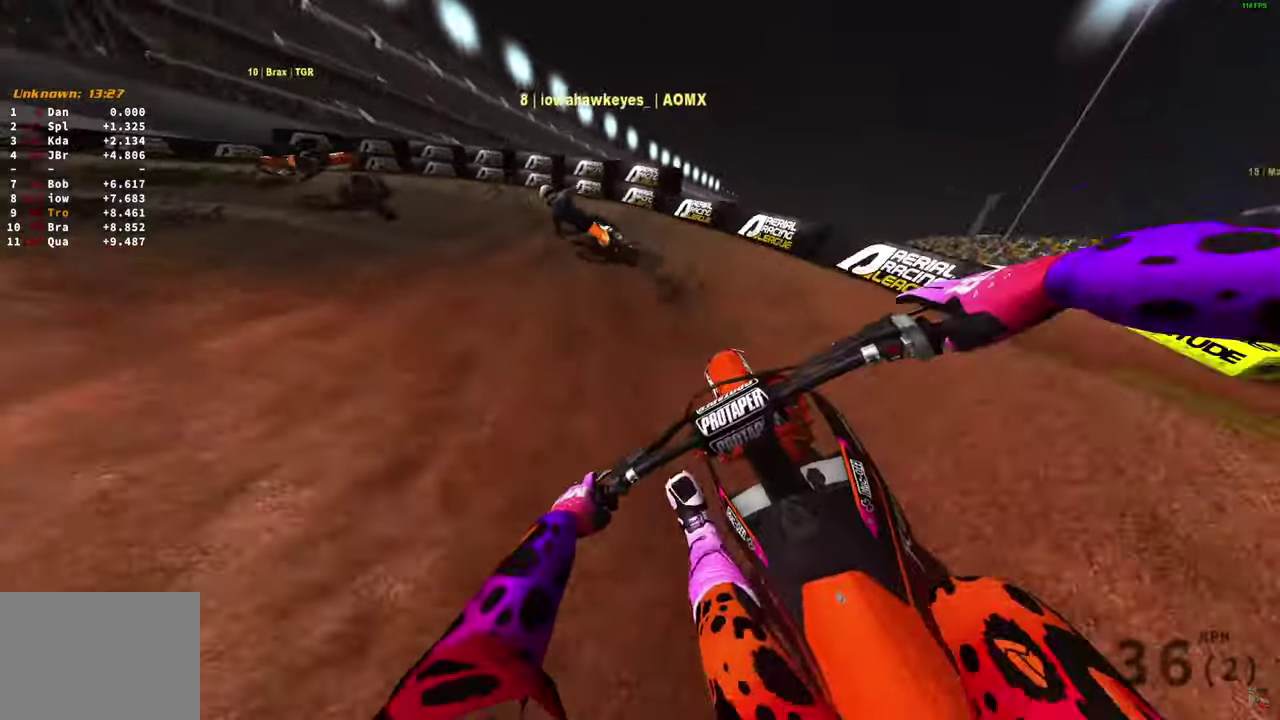
{"dt_ms": 600, "buttons": ["R2"], "left_stick": "up-left", "right_stick": "right", "button_events": [[550, "R2", "down"]]}
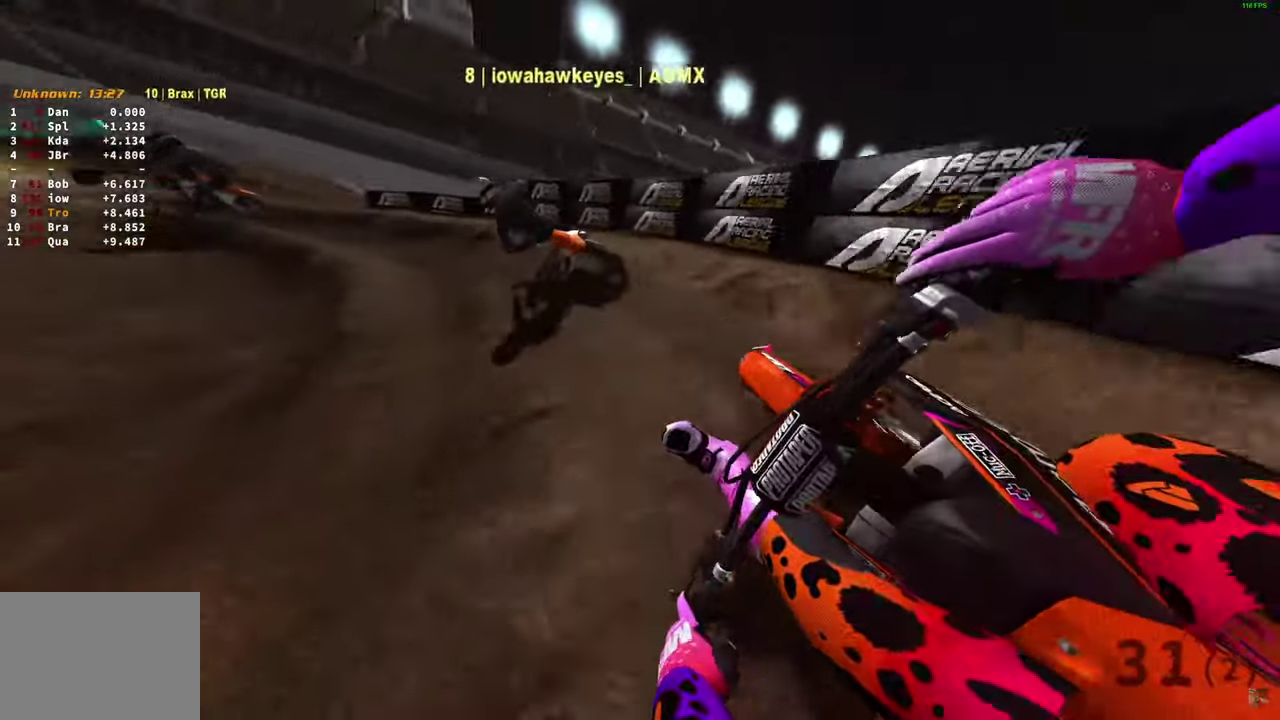
{"dt_ms": 400, "buttons": ["R2"], "left_stick": "left", "right_stick": "right", "button_events": []}
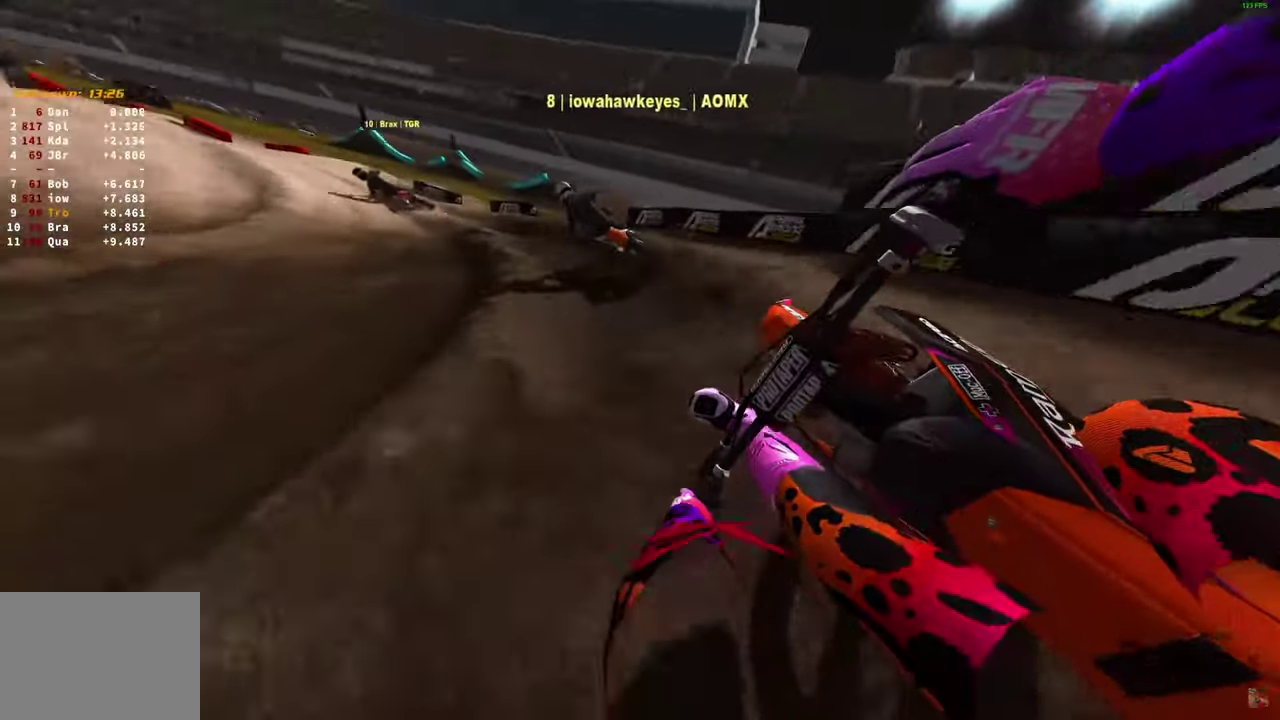
{"dt_ms": 500, "buttons": ["R2"], "left_stick": "up-left", "right_stick": "right", "button_events": []}
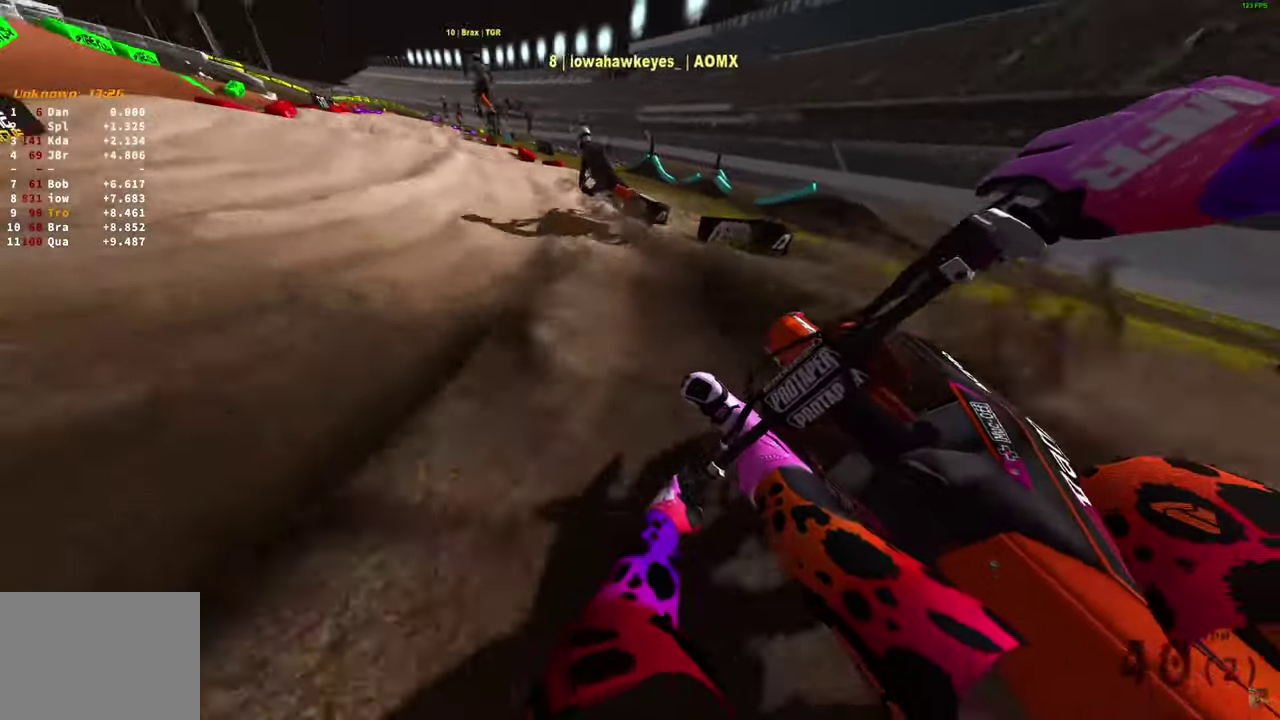
{"dt_ms": 500, "buttons": ["R2"], "left_stick": "up-left", "right_stick": "center", "button_events": []}
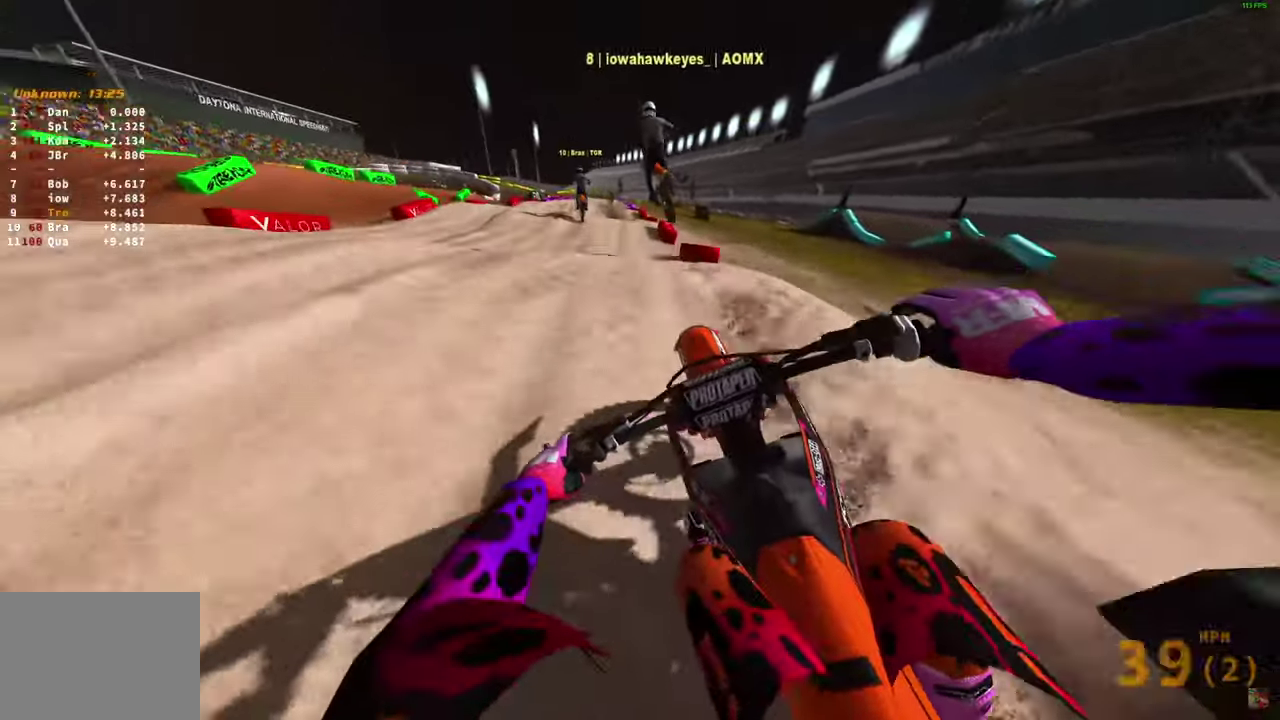
{"dt_ms": 500, "buttons": ["R2"], "left_stick": "right", "right_stick": "down", "button_events": []}
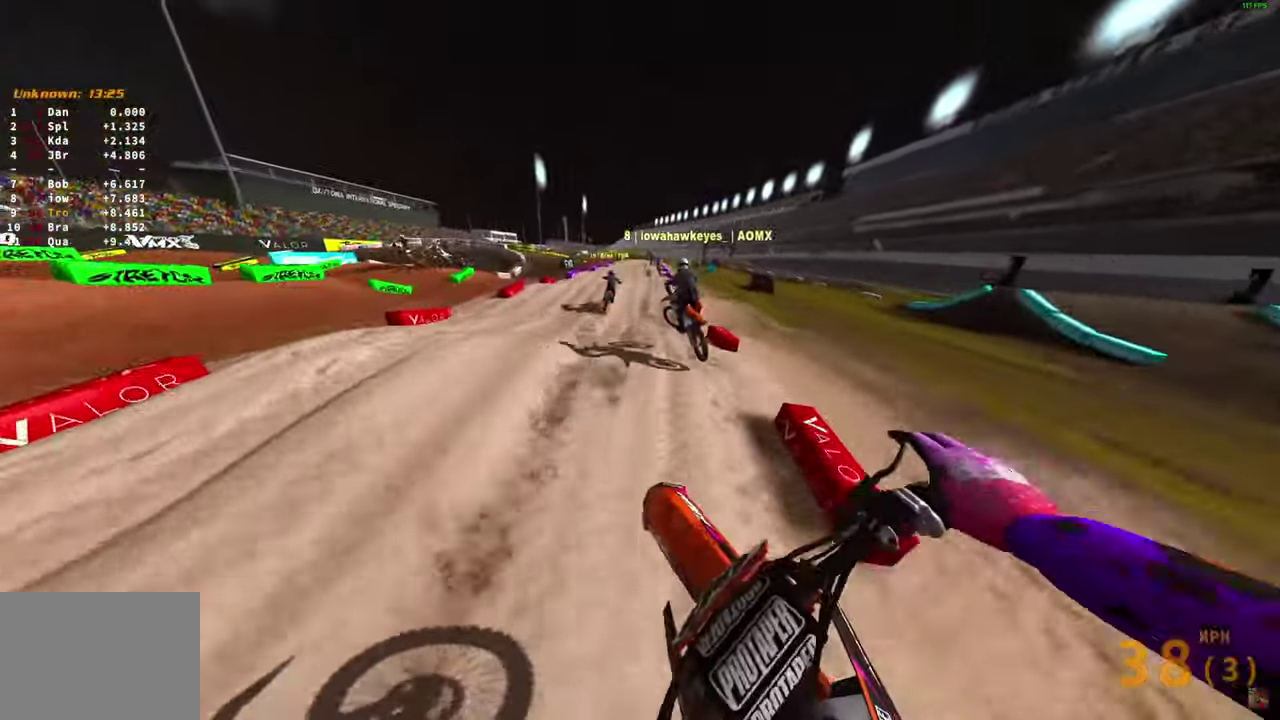
{"dt_ms": 400, "buttons": ["R2"], "left_stick": "center", "right_stick": "down", "button_events": []}
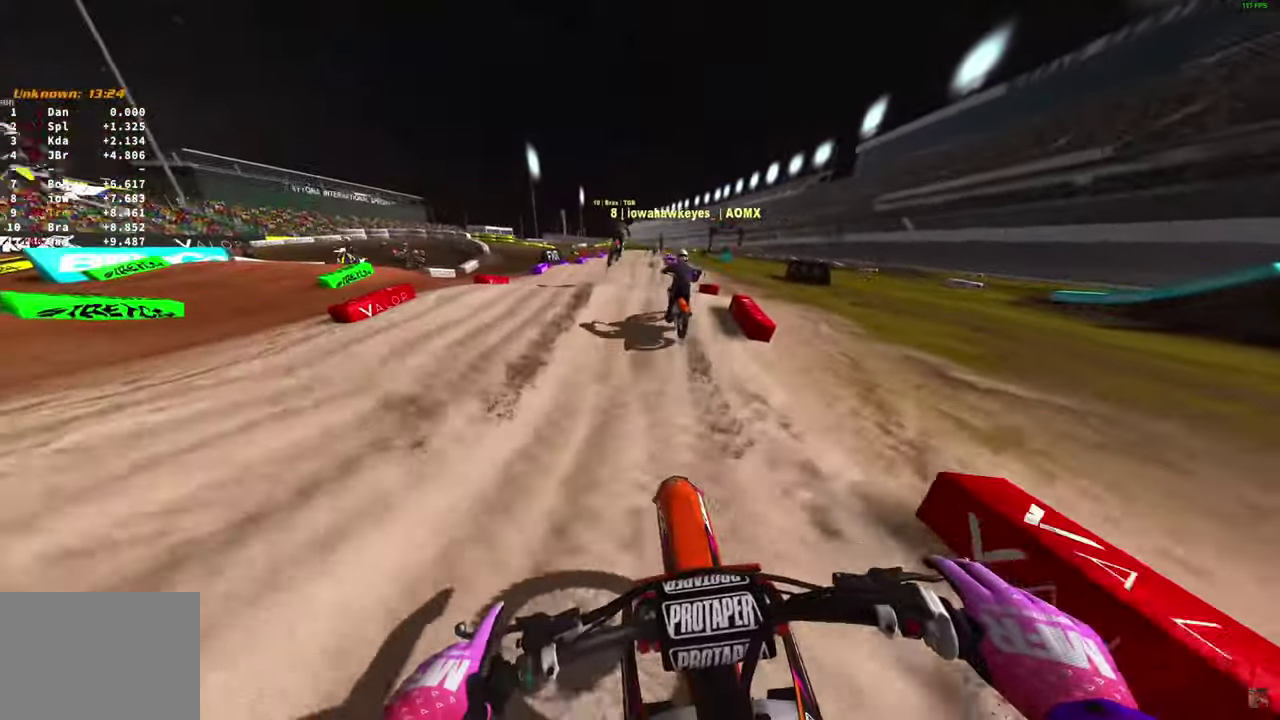
{"dt_ms": 800, "buttons": ["R2"], "left_stick": "right", "right_stick": "center", "button_events": []}
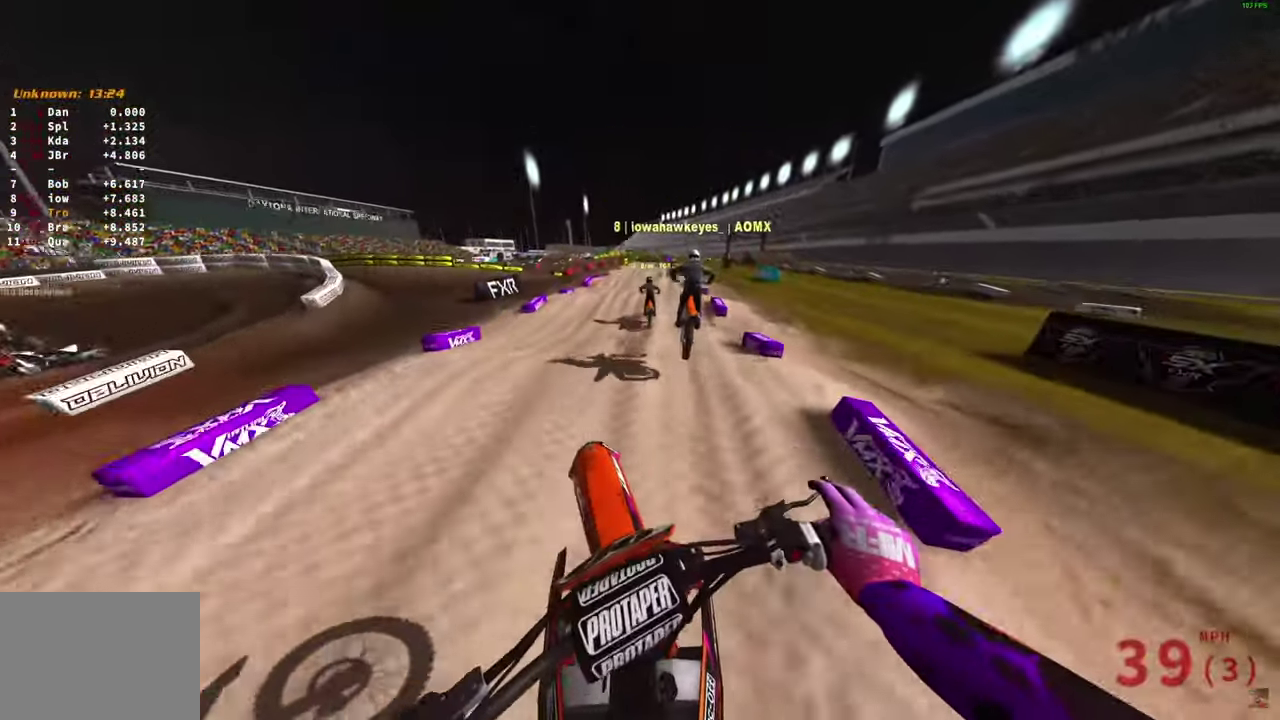
{"dt_ms": 300, "buttons": ["R2"], "left_stick": "right", "right_stick": "up", "button_events": []}
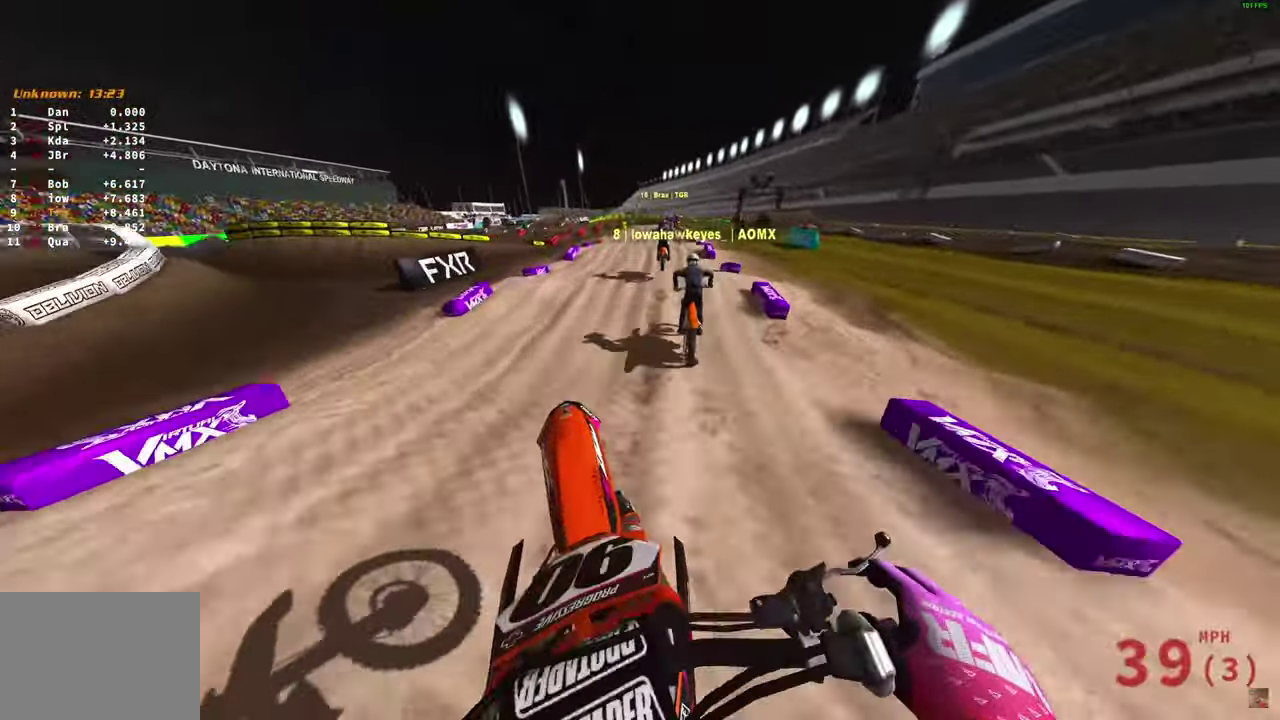
{"dt_ms": 600, "buttons": ["CROSS", "R2"], "left_stick": "center", "right_stick": "center", "button_events": [[550, "CROSS", "down"]]}
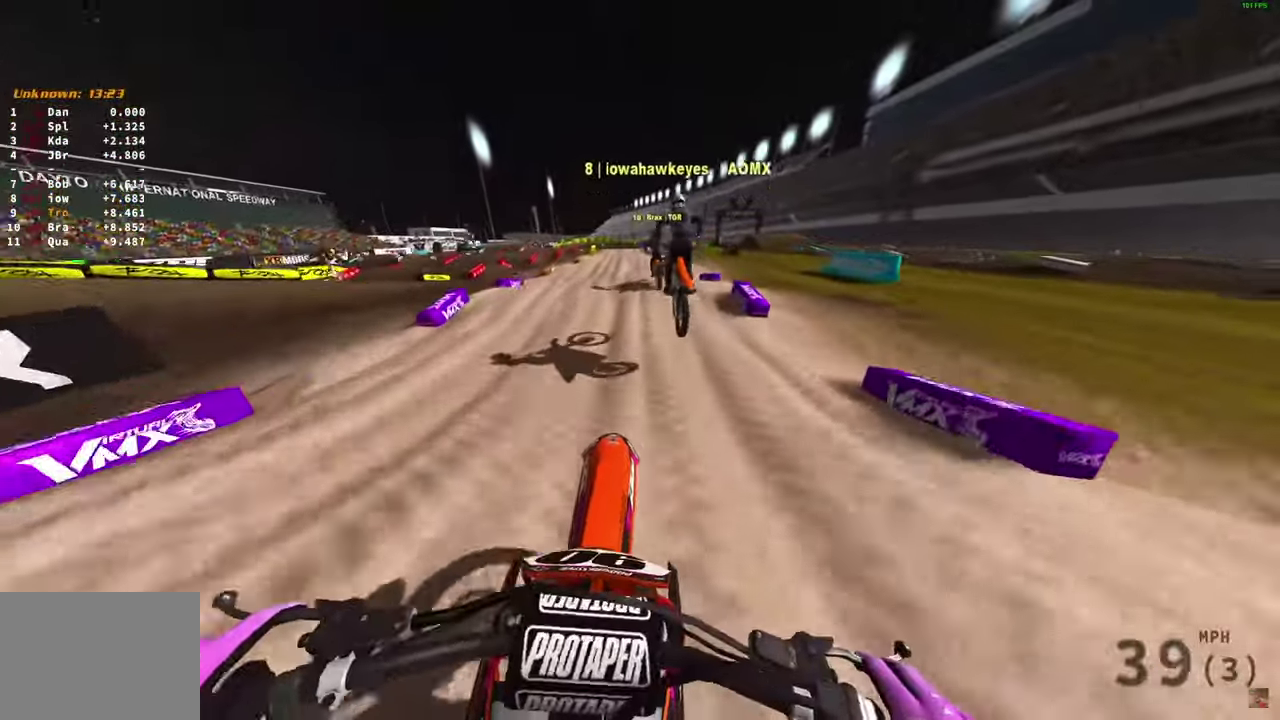
{"dt_ms": 400, "buttons": ["R2"], "left_stick": "center", "right_stick": "down"}
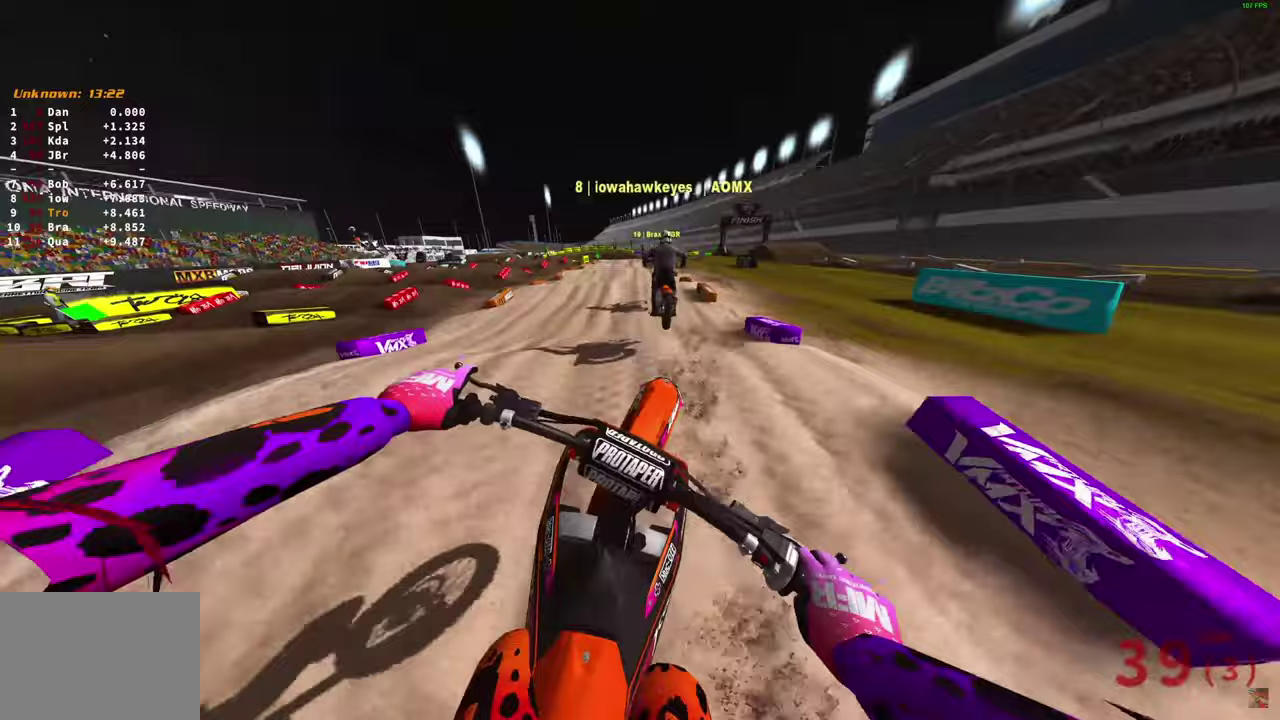
{"dt_ms": 400, "buttons": ["R2"], "left_stick": "center", "right_stick": "down-left"}